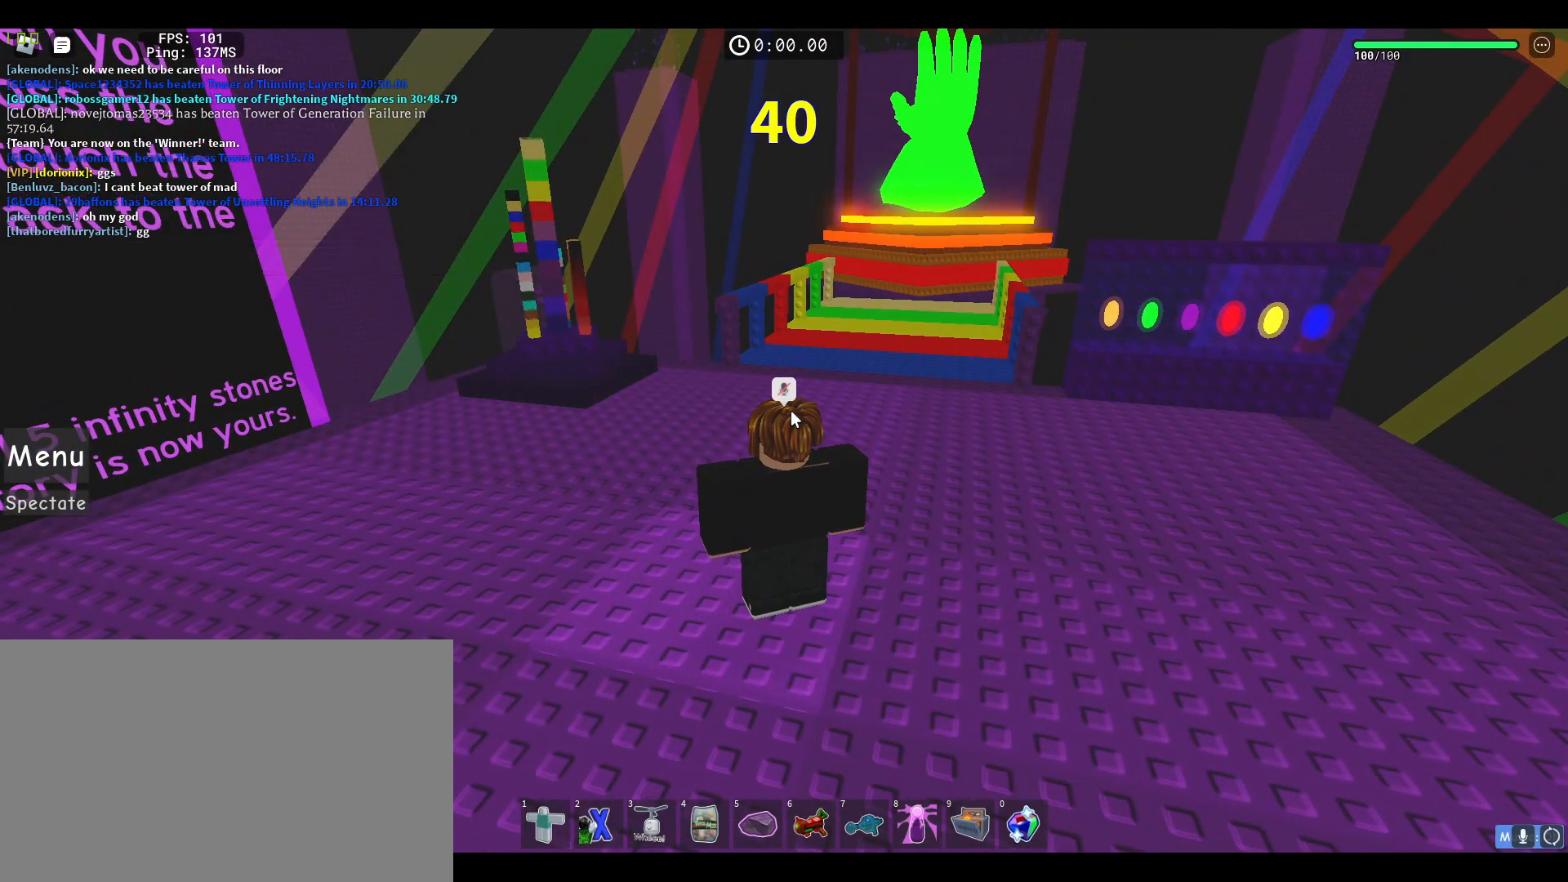
Gameplay with keyboard and mouse; each line is a JSON object with the keys and mouse buttons held at the frame after it. "events" lists presses ("down") and releases ("up") of "1", "2", "3", "4", "5", "a", "alt", "c", "caps_lock", "ctrl", "d", "e", "f", "g", "q", "r", "s", "shift", "space", "t", "tab", "v", "w", "x", "z", "mouse_left", "mouse_wheel" and "mouse_right" between this image and that frame as [ms after this image, input, new state], when the widget could be followed in between. "mouse_left", "mouse_wheel", "mouse_right" = the "left", "wheel", "right" buttons of the "mouse" list. No other keys are recorded. "wheel" means that the mouse wheel is clicked or scrolled. Not read: mouse_move.
{"keys": [], "mouse": [], "events": []}
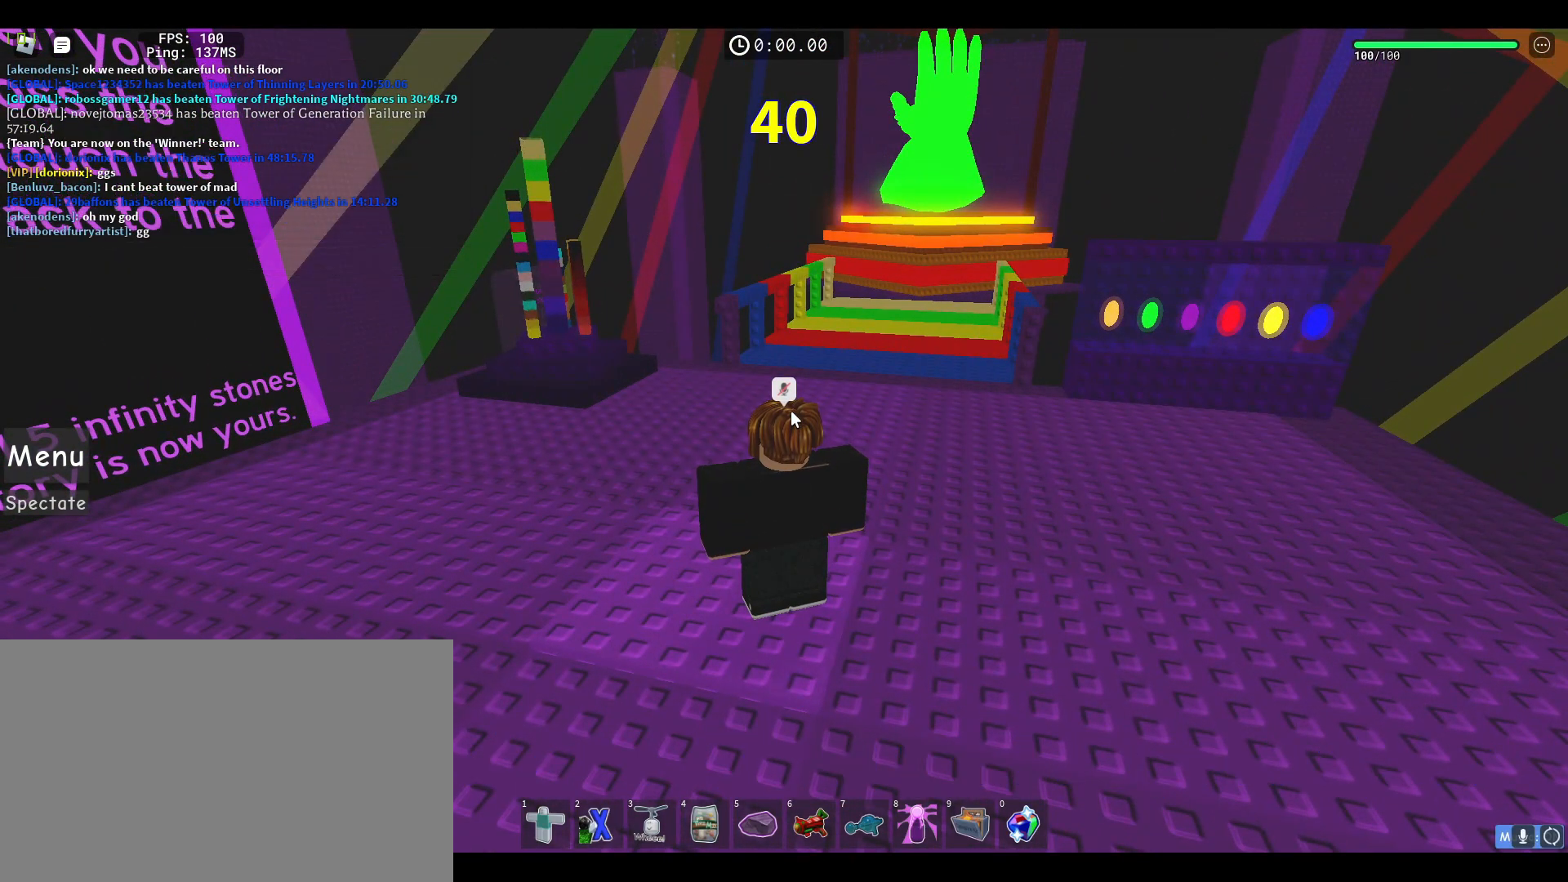
{"keys": [], "mouse": [], "events": []}
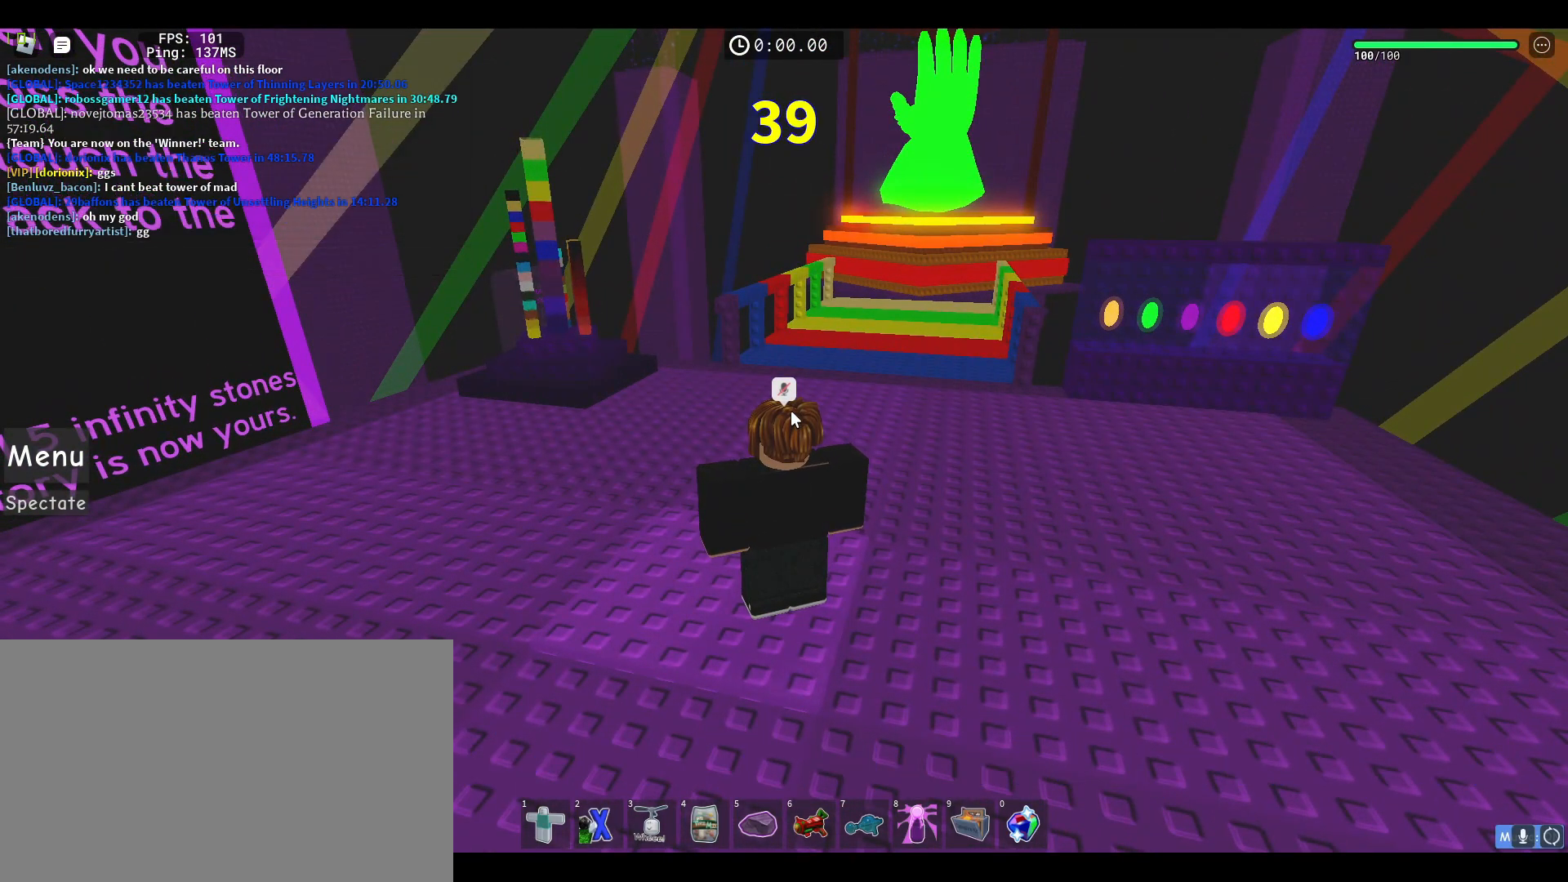
{"keys": [], "mouse": [], "events": []}
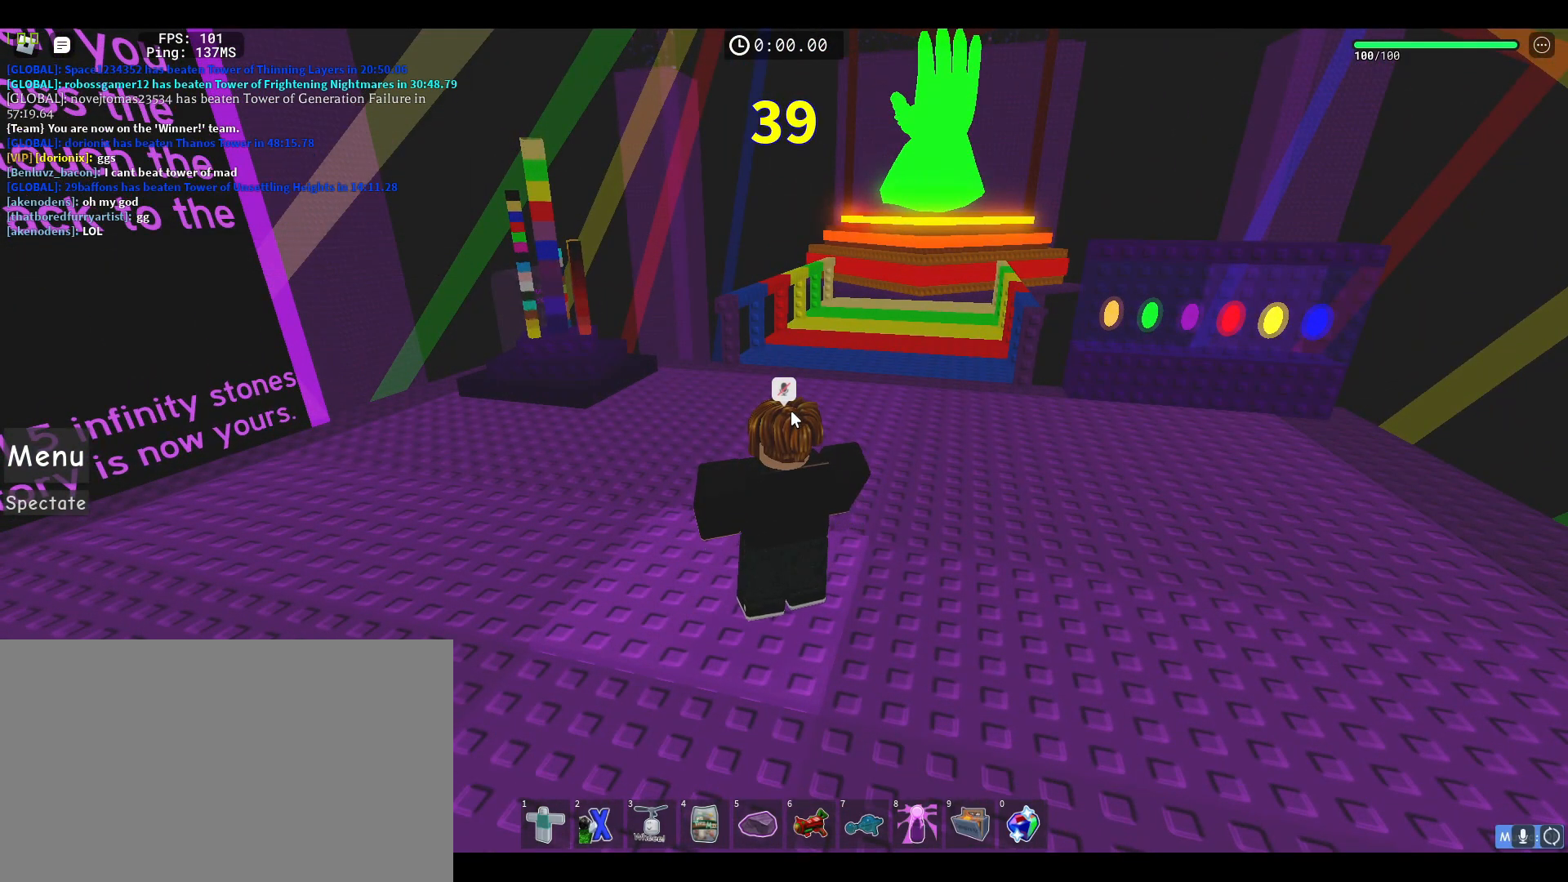
{"keys": [], "mouse": [], "events": []}
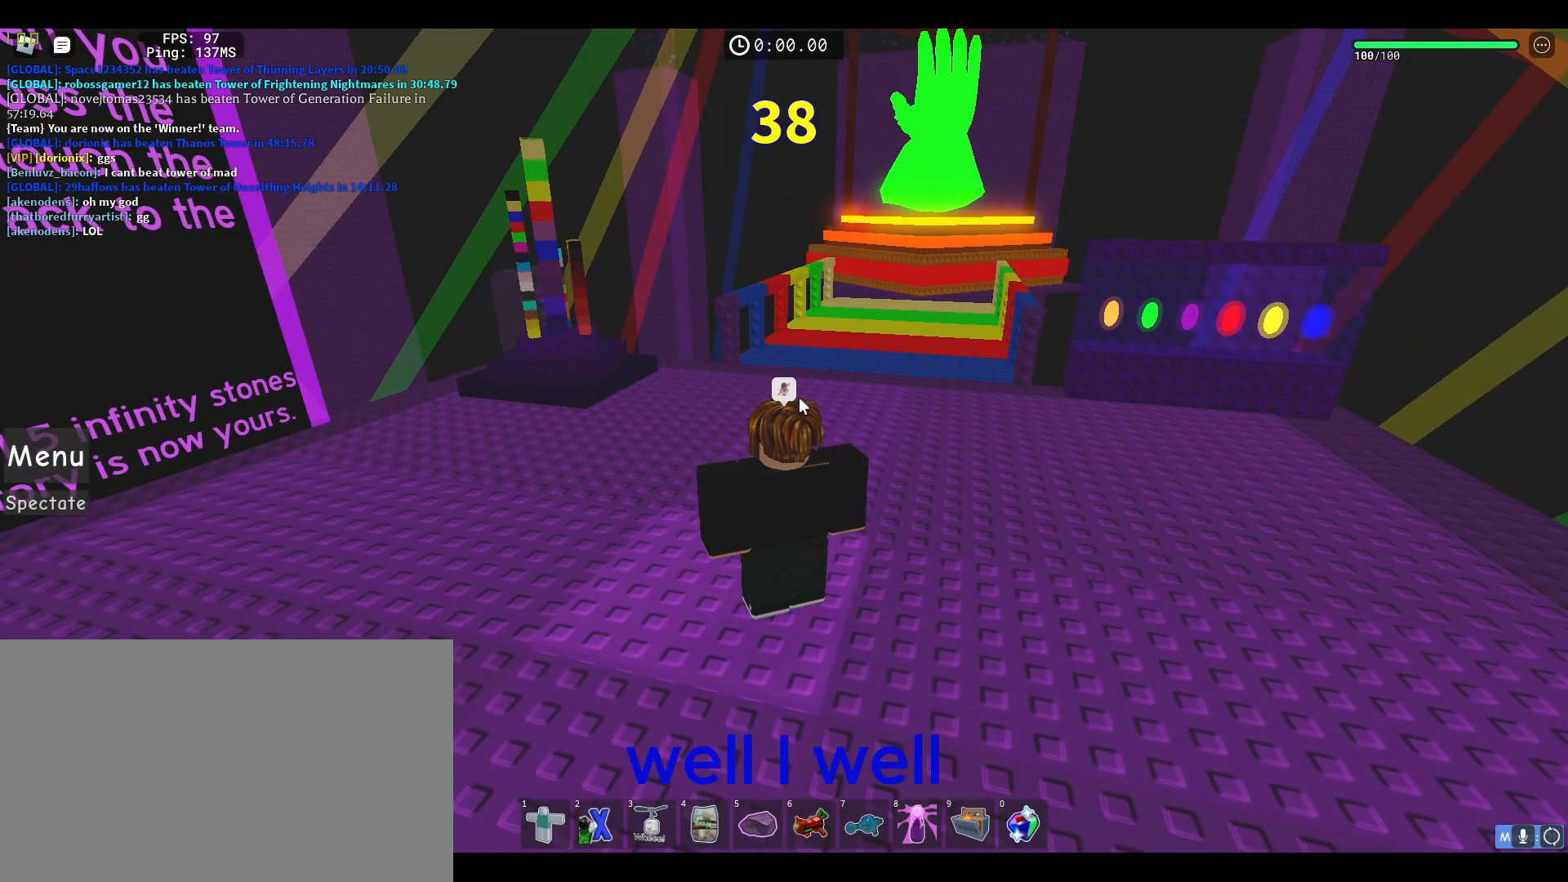
{"keys": [], "mouse": ["right"], "events": [[183, "mouse_right", "down"], [333, "w", "down"], [383, "mouse_wheel", "down"], [417, "mouse_wheel", "up"], [467, "w", "up"]]}
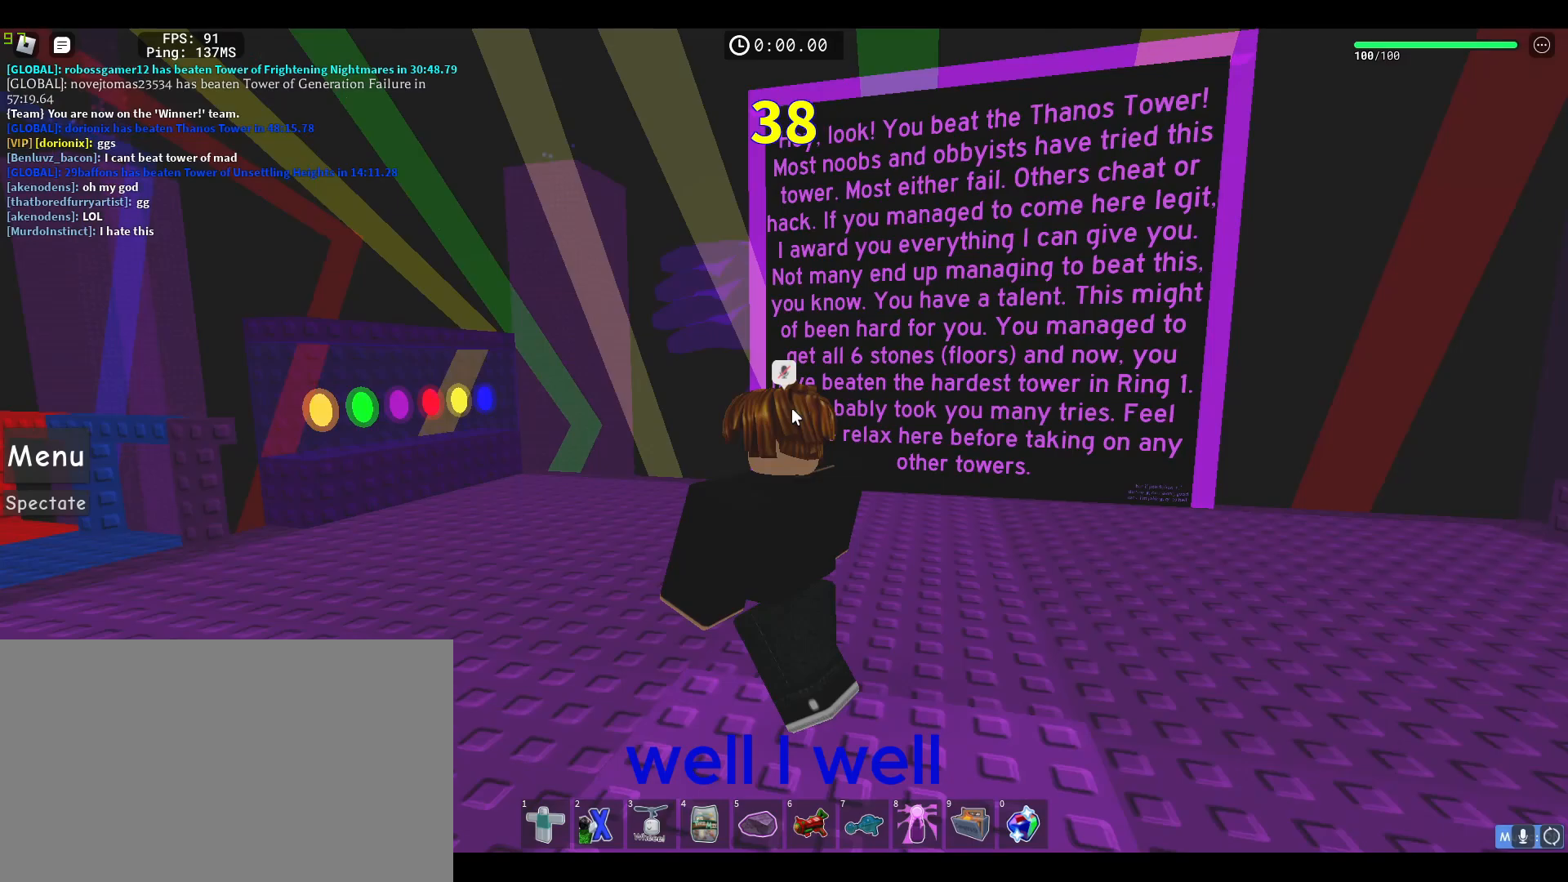
{"keys": [], "mouse": []}
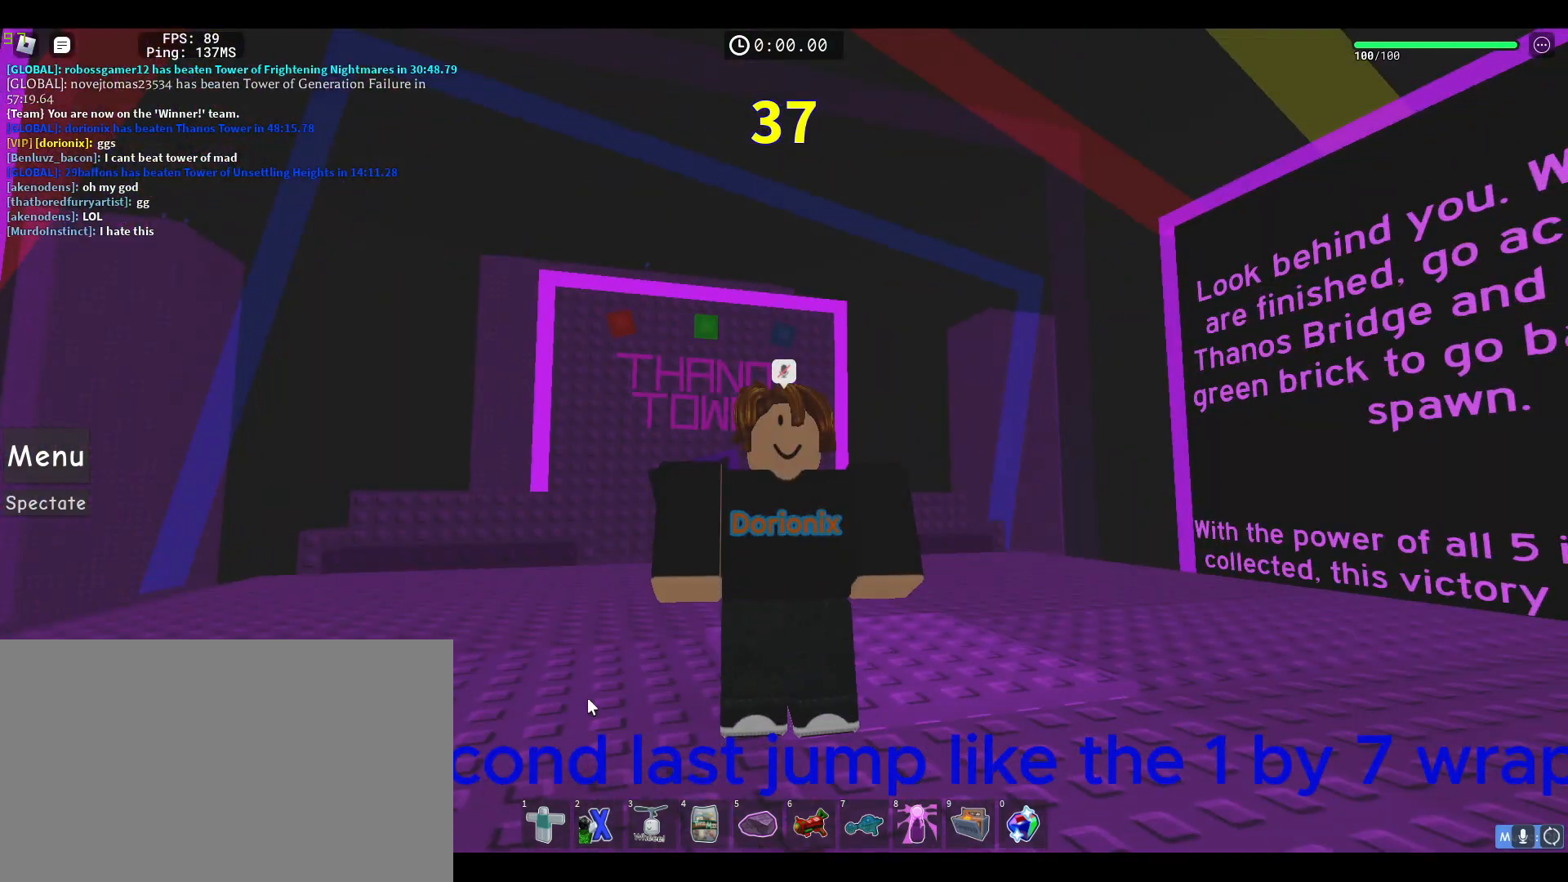
{"keys": [], "mouse": [], "events": []}
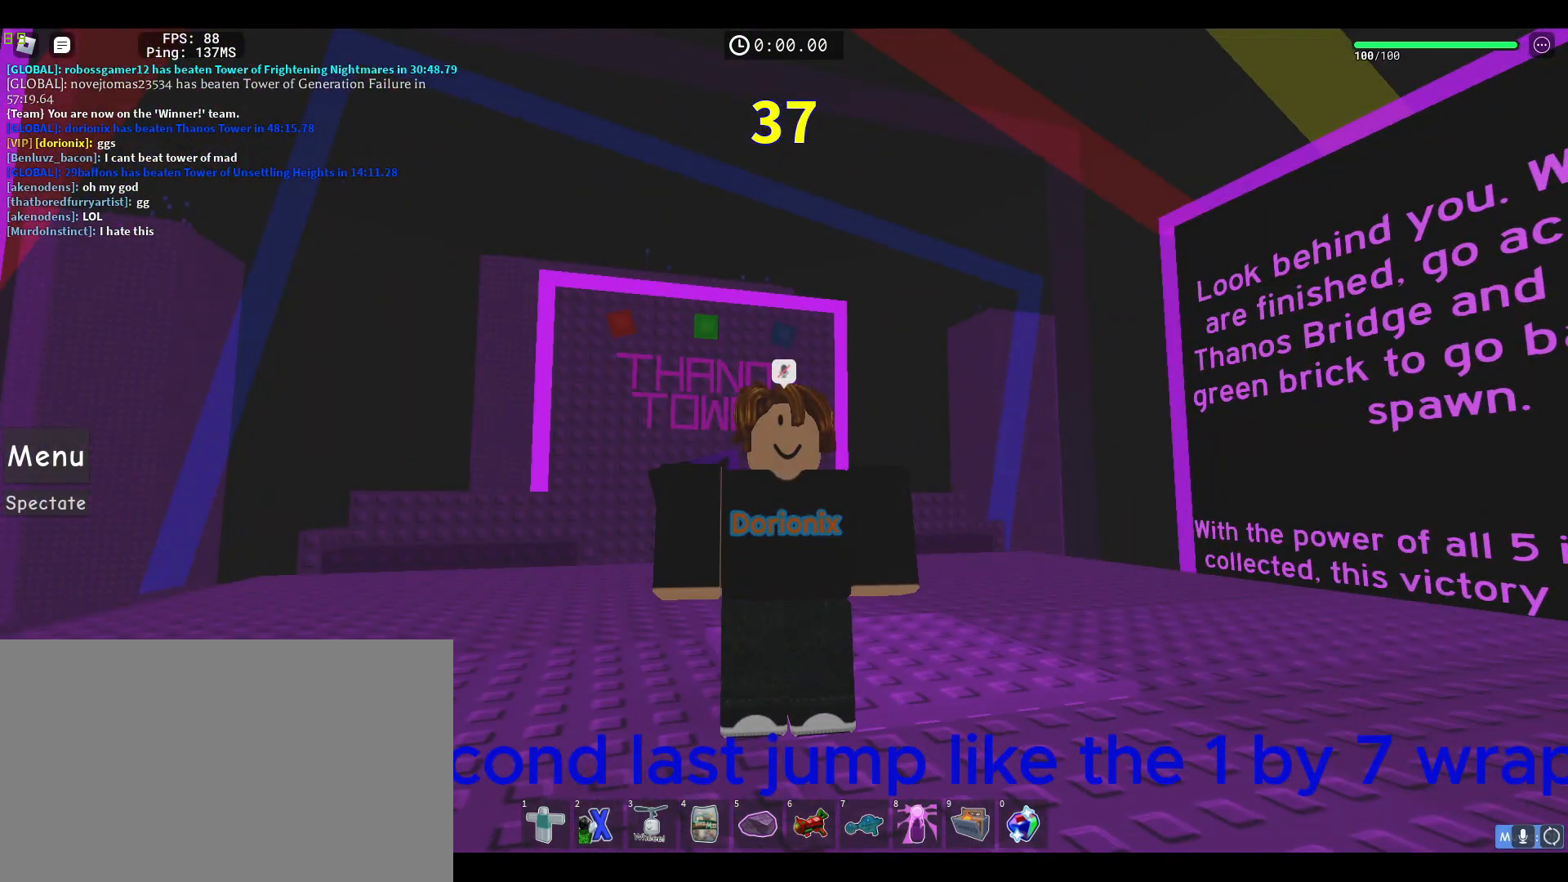
{"keys": [], "mouse": [], "events": [[283, "mouse_left", "down"], [383, "mouse_left", "up"]]}
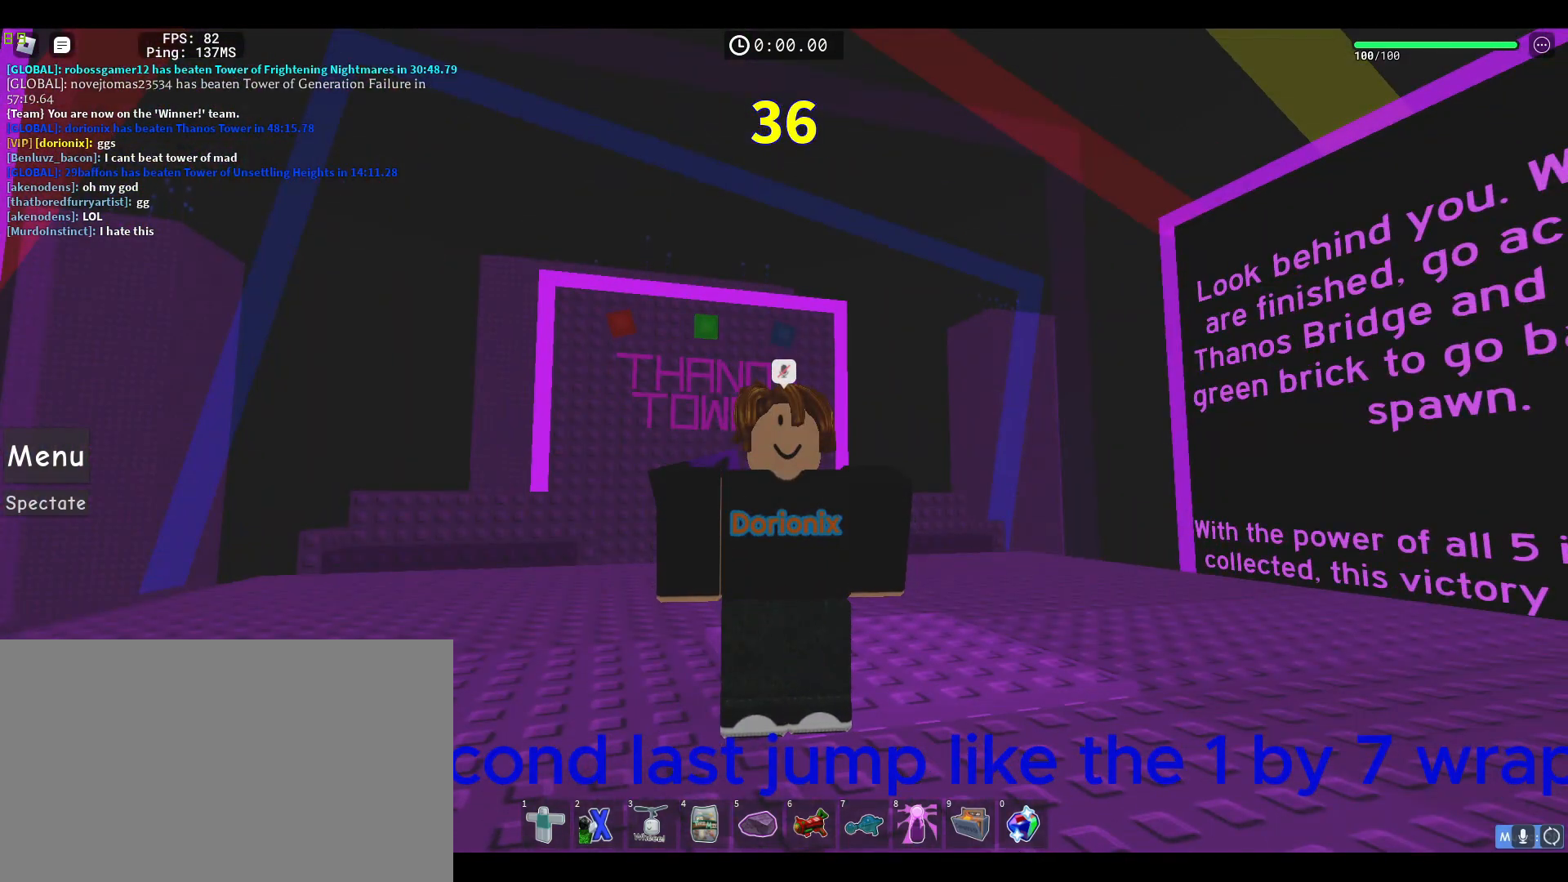
{"keys": [], "mouse": [], "events": []}
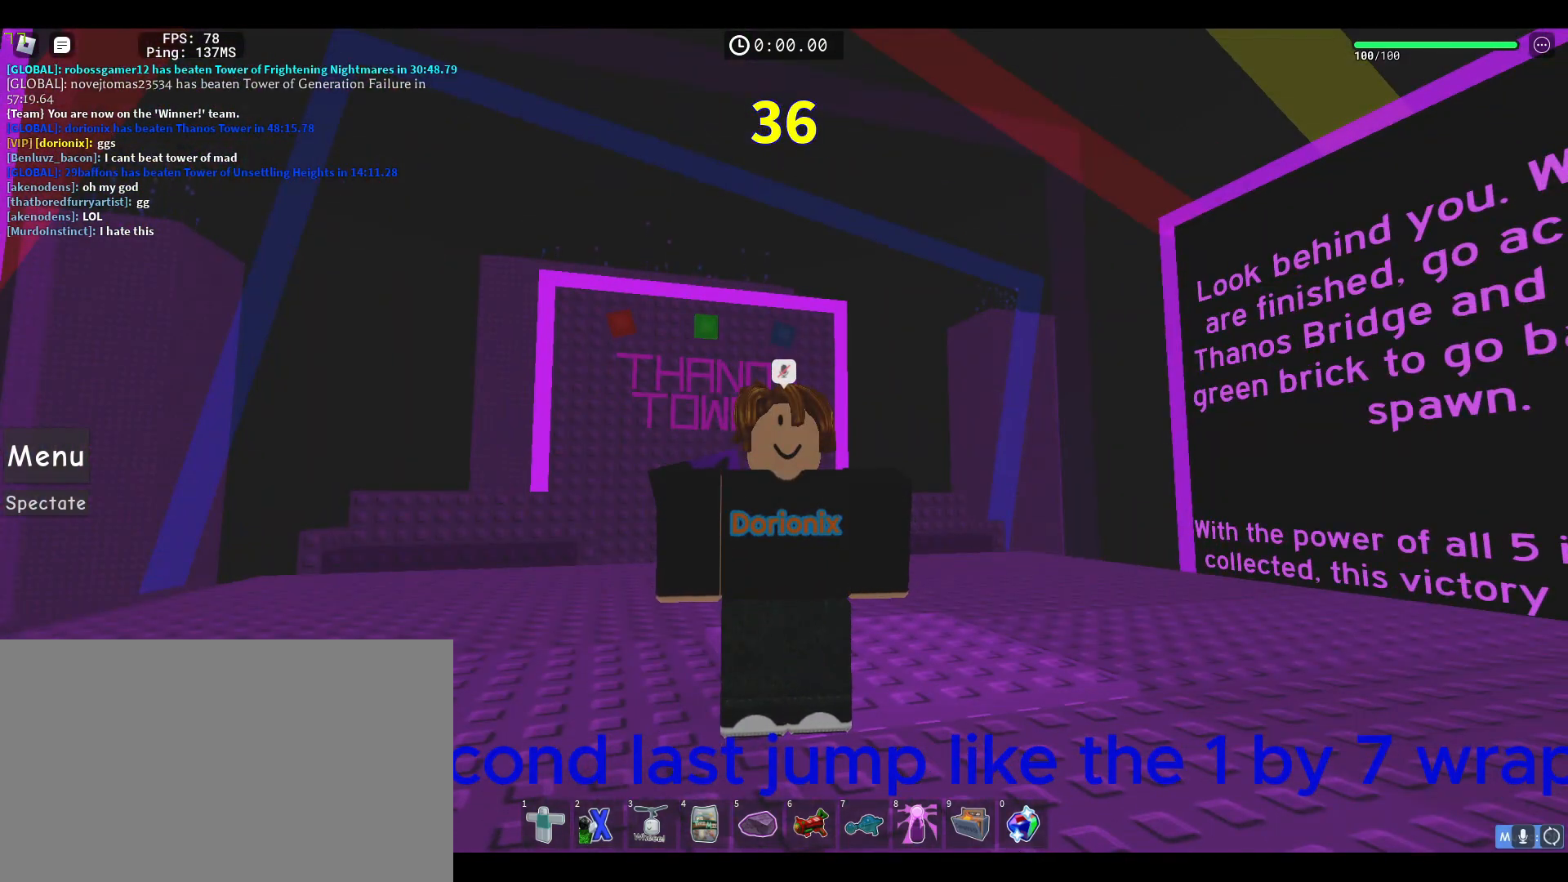
{"keys": [], "mouse": [], "events": [[83, "mouse_left", "down"], [167, "mouse_left", "up"]]}
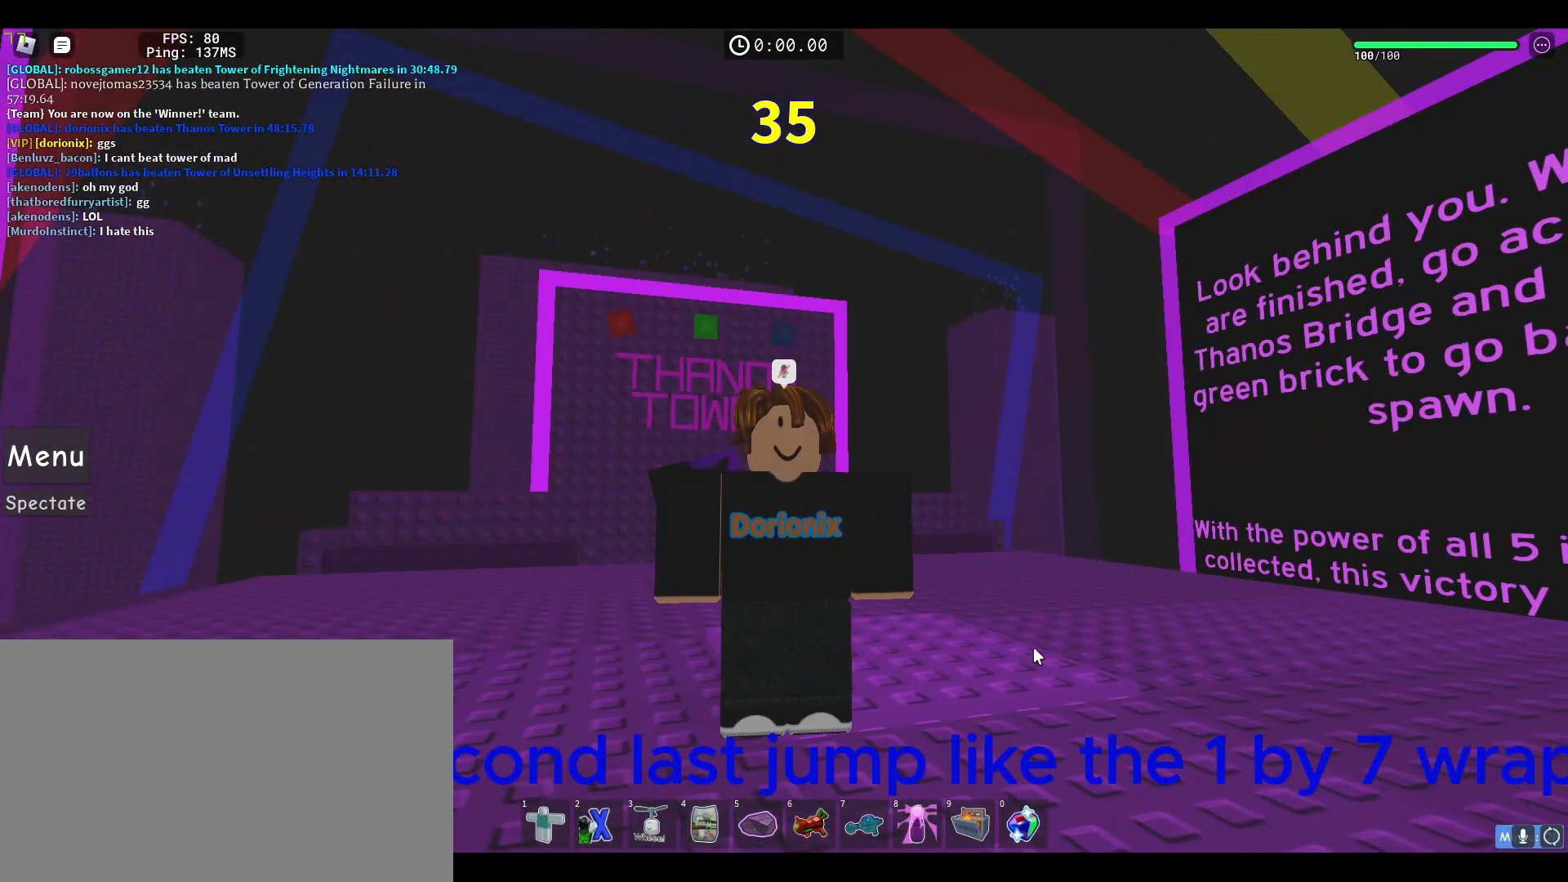
{"keys": [], "mouse": [], "events": [[100, "mouse_right", "down"], [183, "mouse_right", "up"]]}
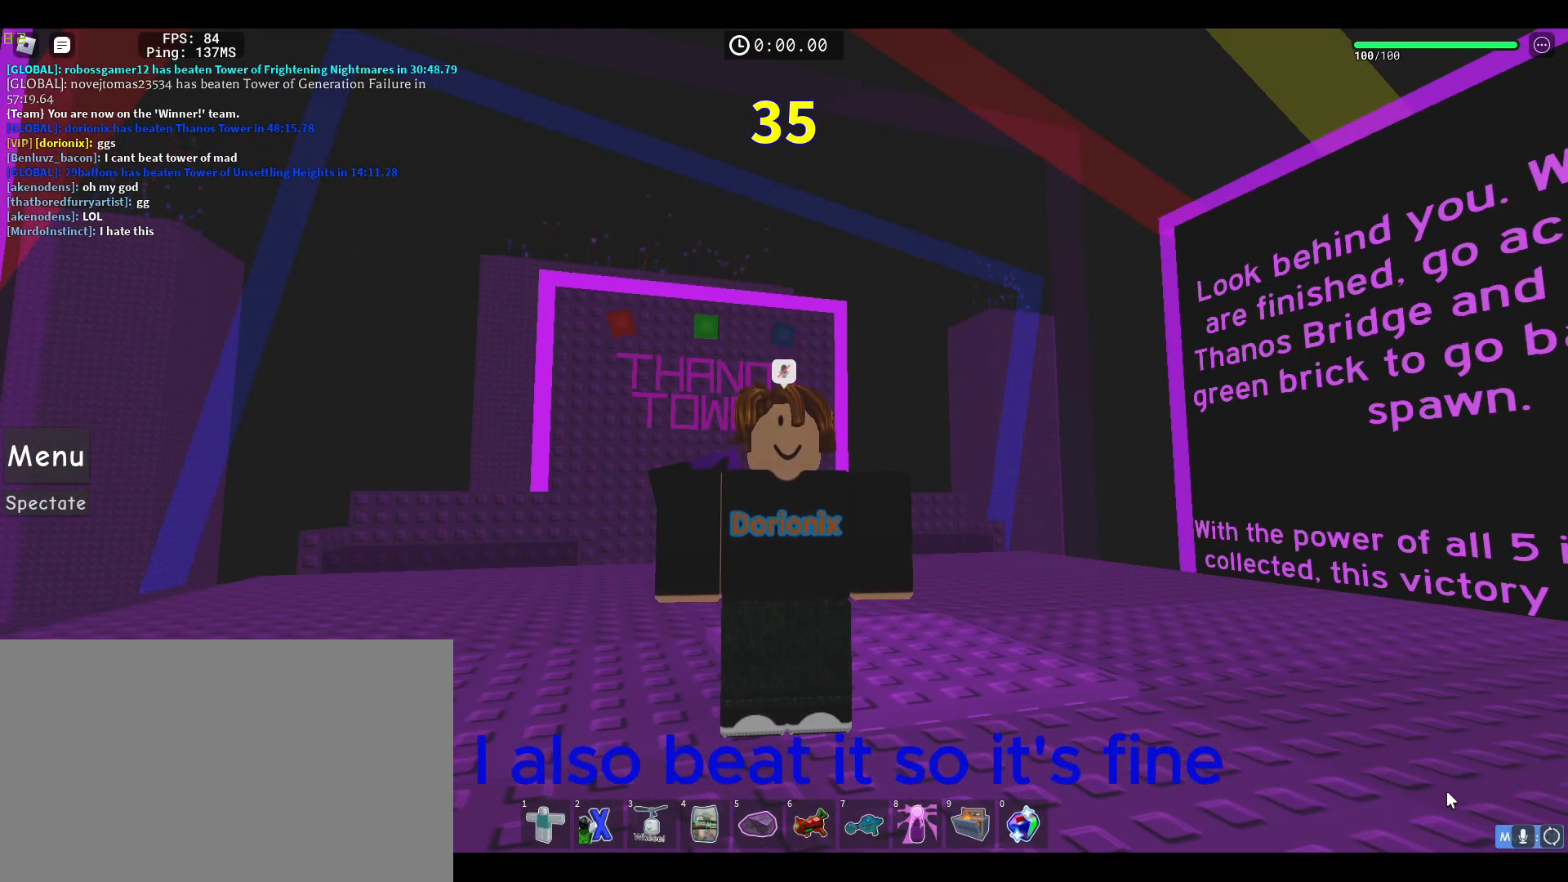
{"keys": [], "mouse": [], "events": []}
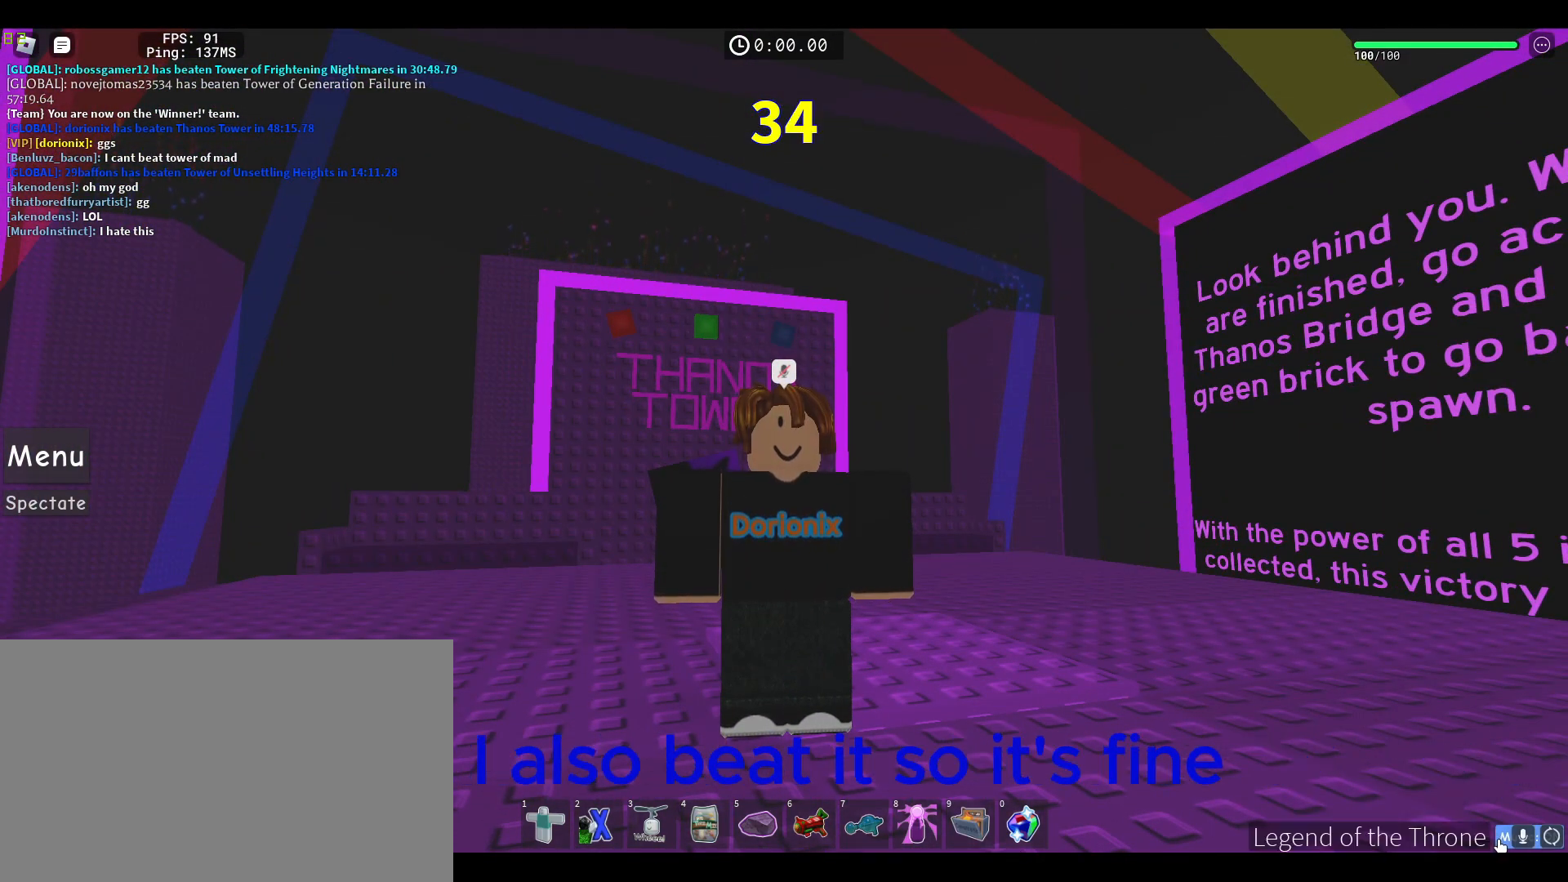
{"keys": [], "mouse": ["right"], "events": [[133, "mouse_left", "down"], [167, "mouse_left", "up"], [400, "mouse_right", "down"]]}
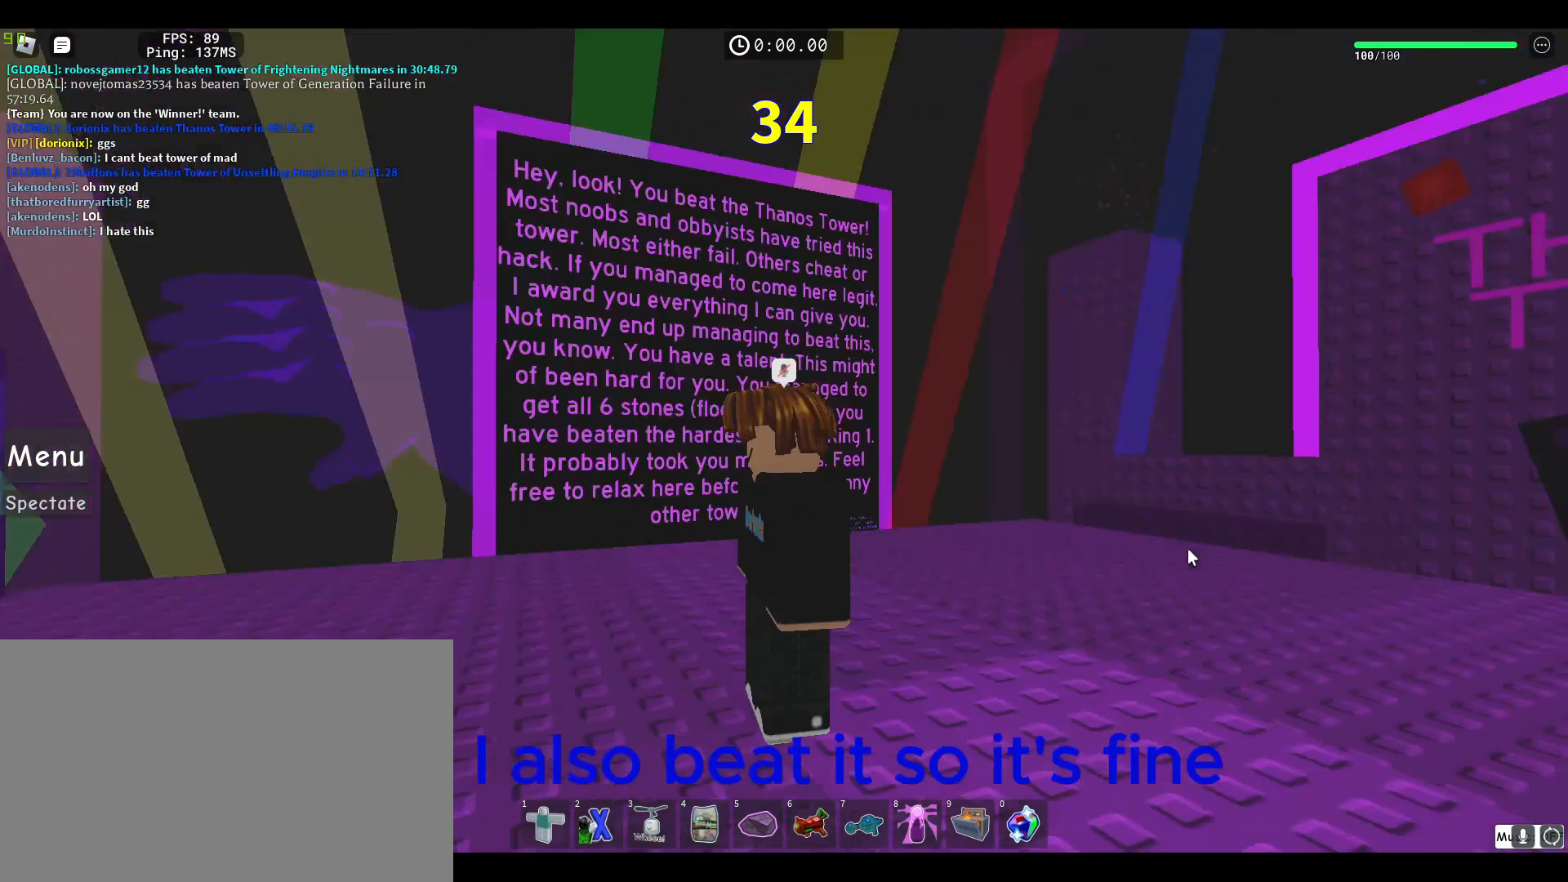
{"keys": ["w"], "mouse": ["right"], "events": [[133, "w", "down"], [417, "tab", "down"], [467, "tab", "up"]]}
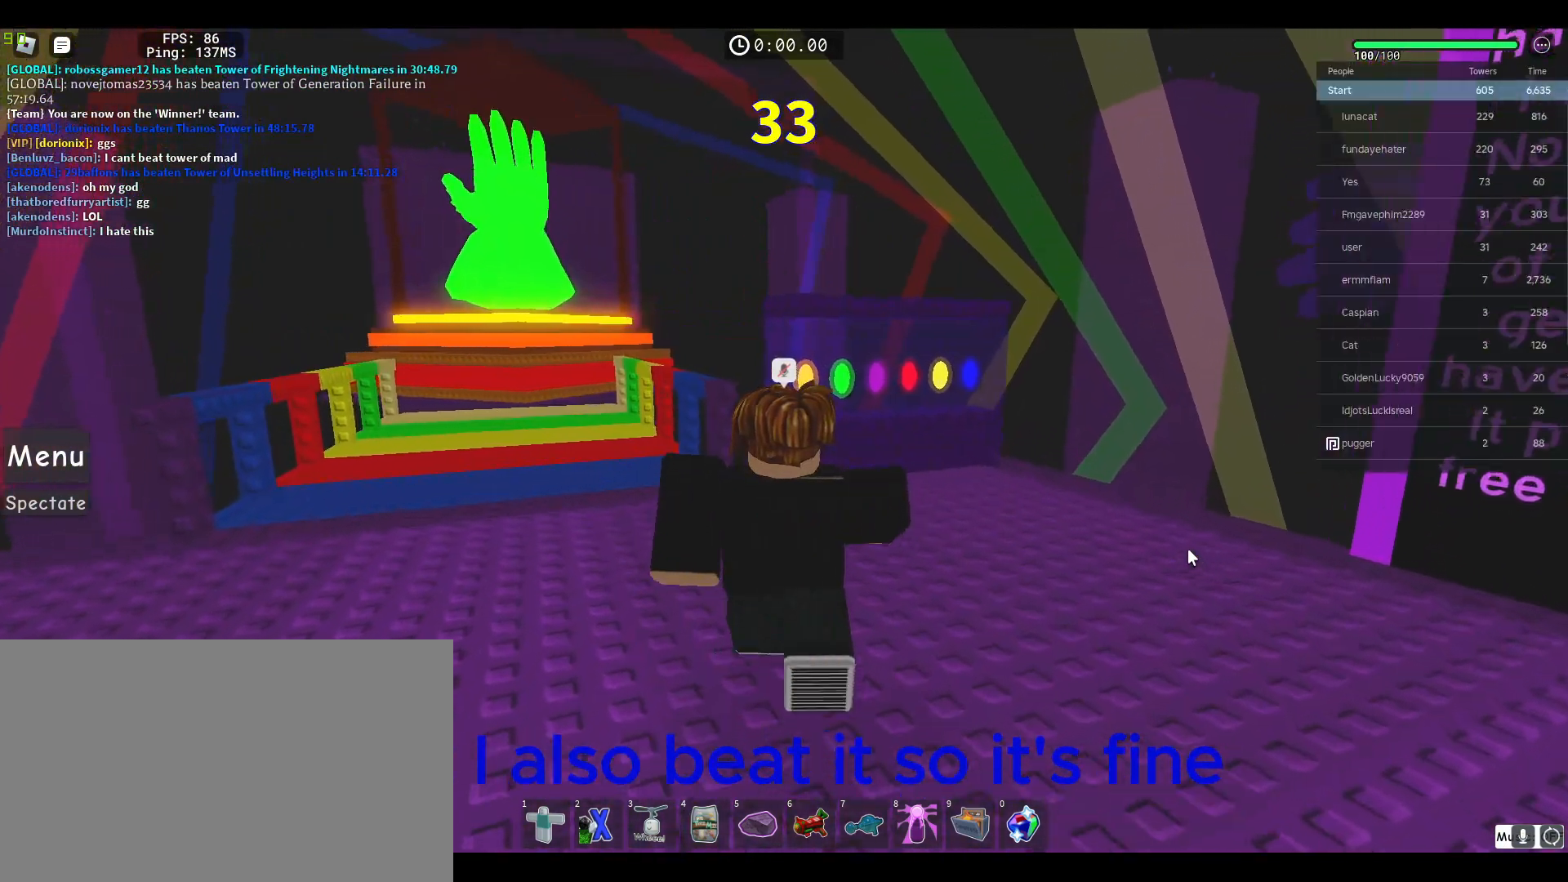
{"keys": ["w"], "mouse": ["right"], "events": [[67, "tab", "down"], [117, "tab", "up"], [250, "tab", "down"], [300, "tab", "up"]]}
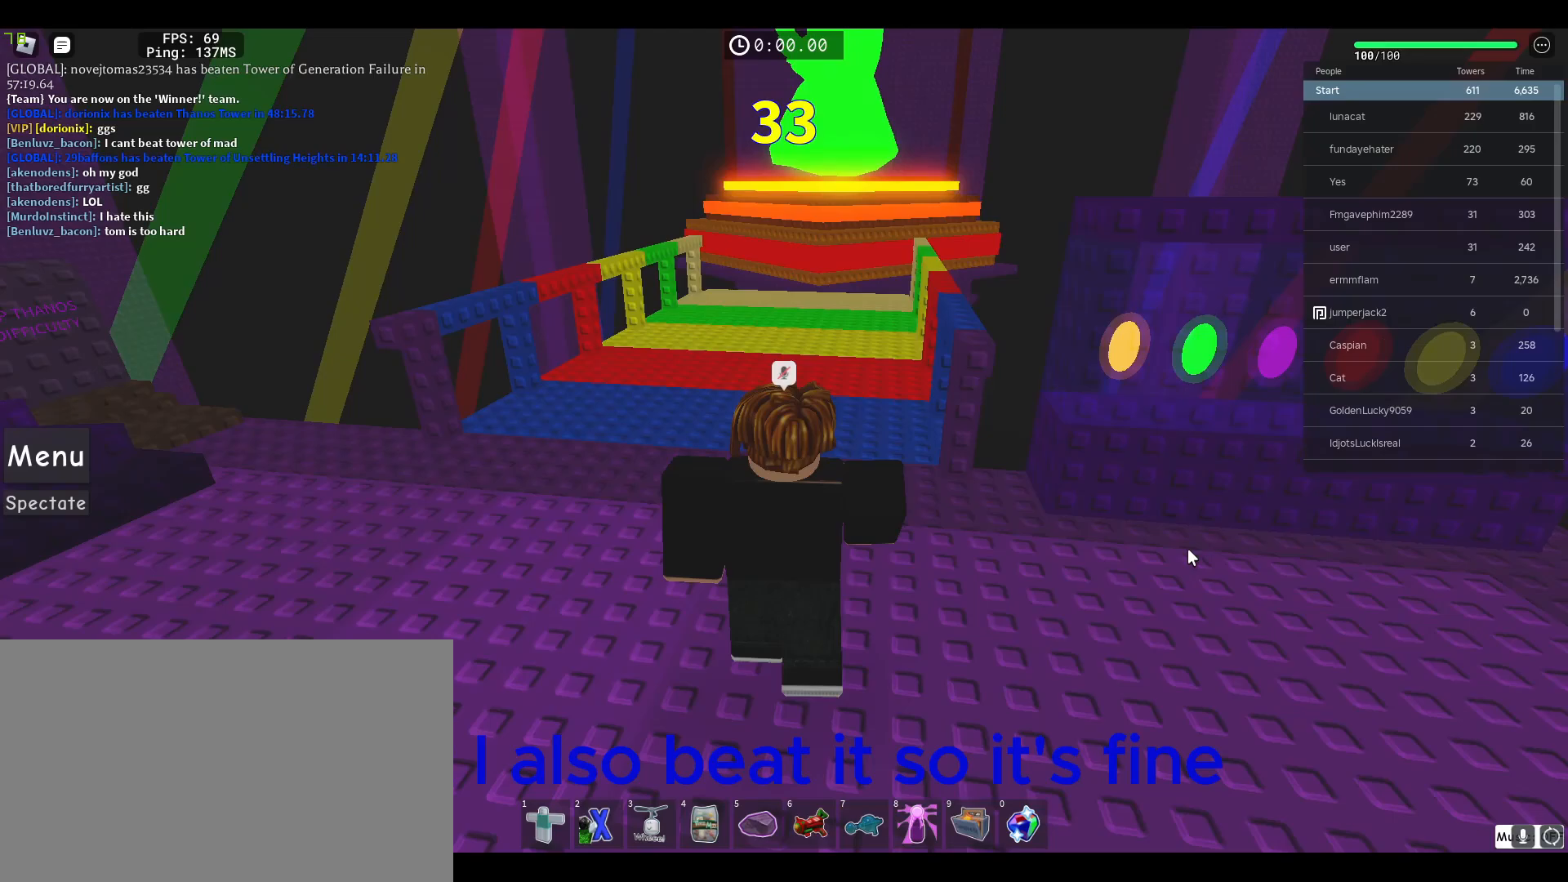
{"keys": [], "mouse": ["right"], "events": [[217, "a", "down"], [217, "w", "up"], [317, "a", "up"]]}
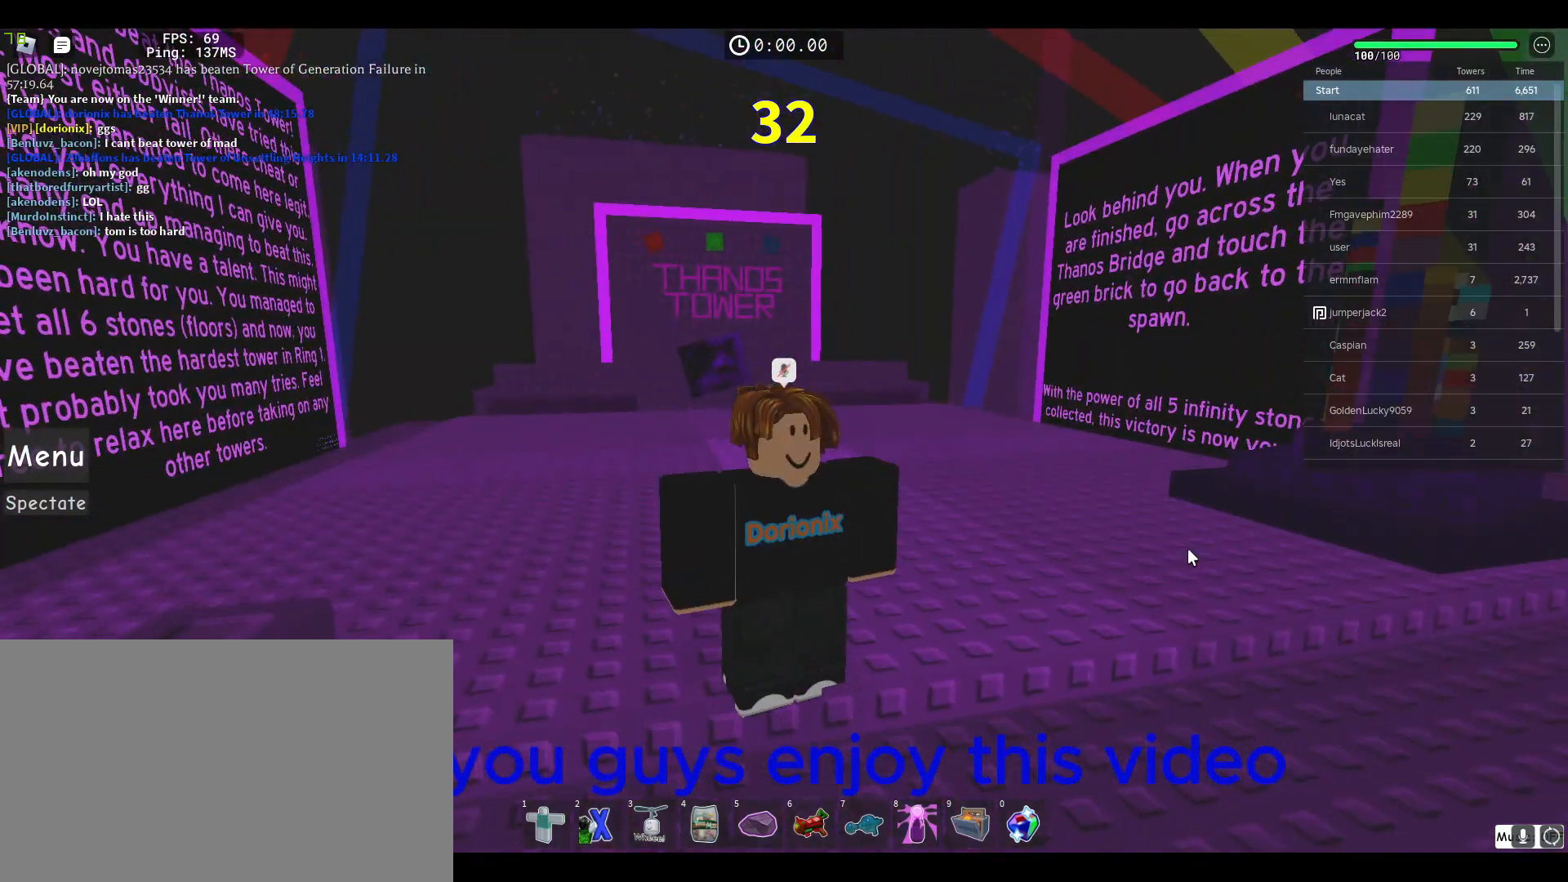
{"keys": ["d", "tab"], "mouse": ["right"], "events": [[100, "s", "down"], [133, "s", "up"], [283, "tab", "down"], [333, "tab", "up"], [417, "d", "down"], [467, "tab", "down"]]}
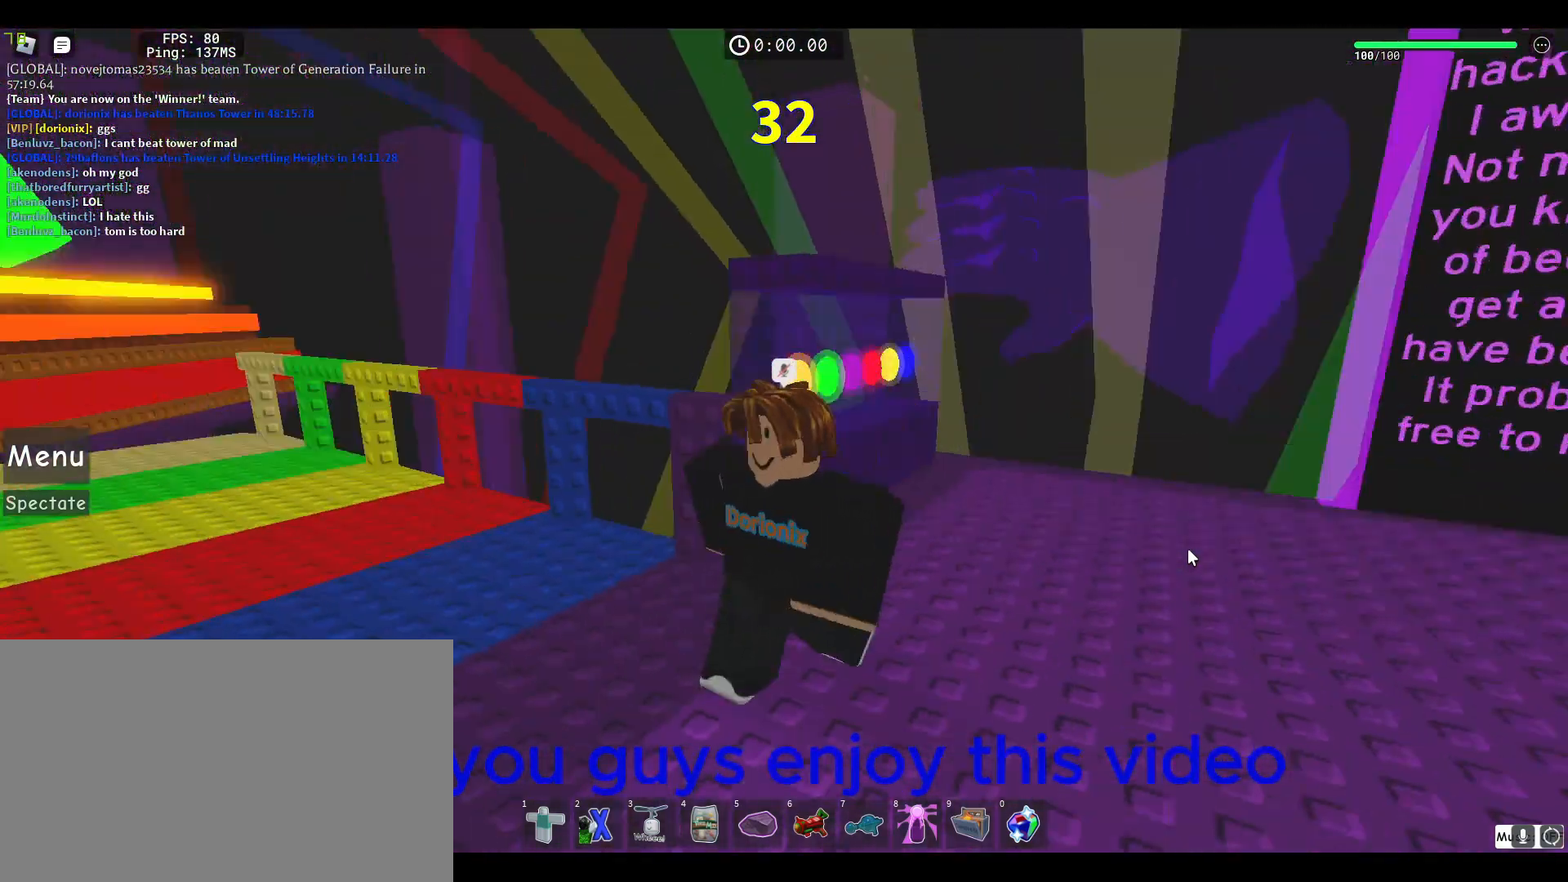
{"keys": ["s"], "mouse": ["right"], "events": [[67, "tab", "up"], [150, "tab", "down"], [250, "tab", "up"], [433, "d", "up"], [433, "s", "down"]]}
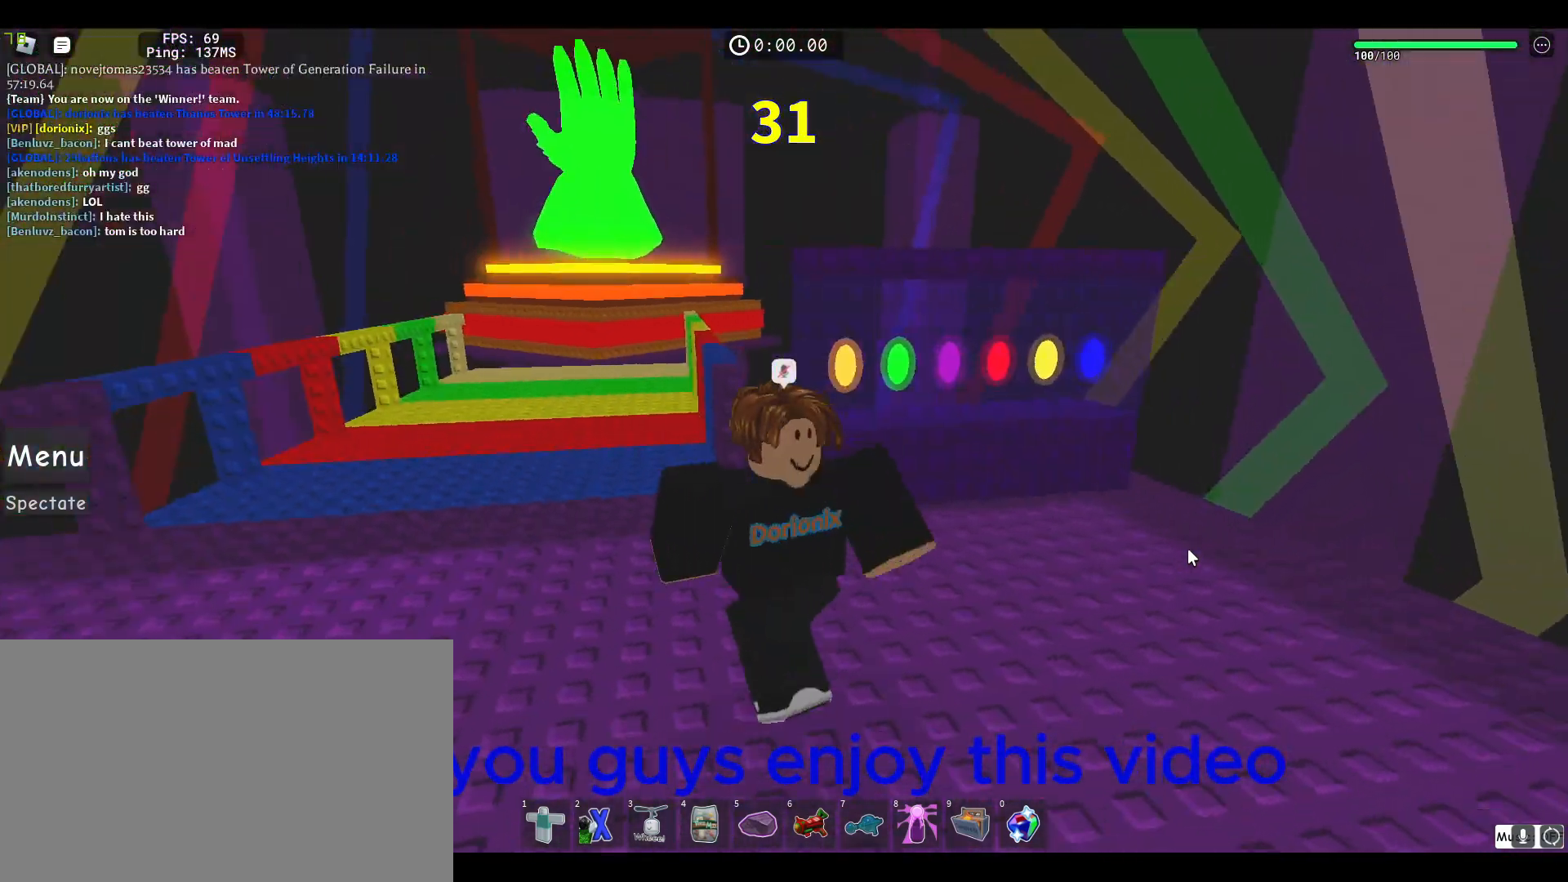
{"keys": [], "mouse": [], "events": [[83, "mouse_right", "up"], [217, "s", "up"]]}
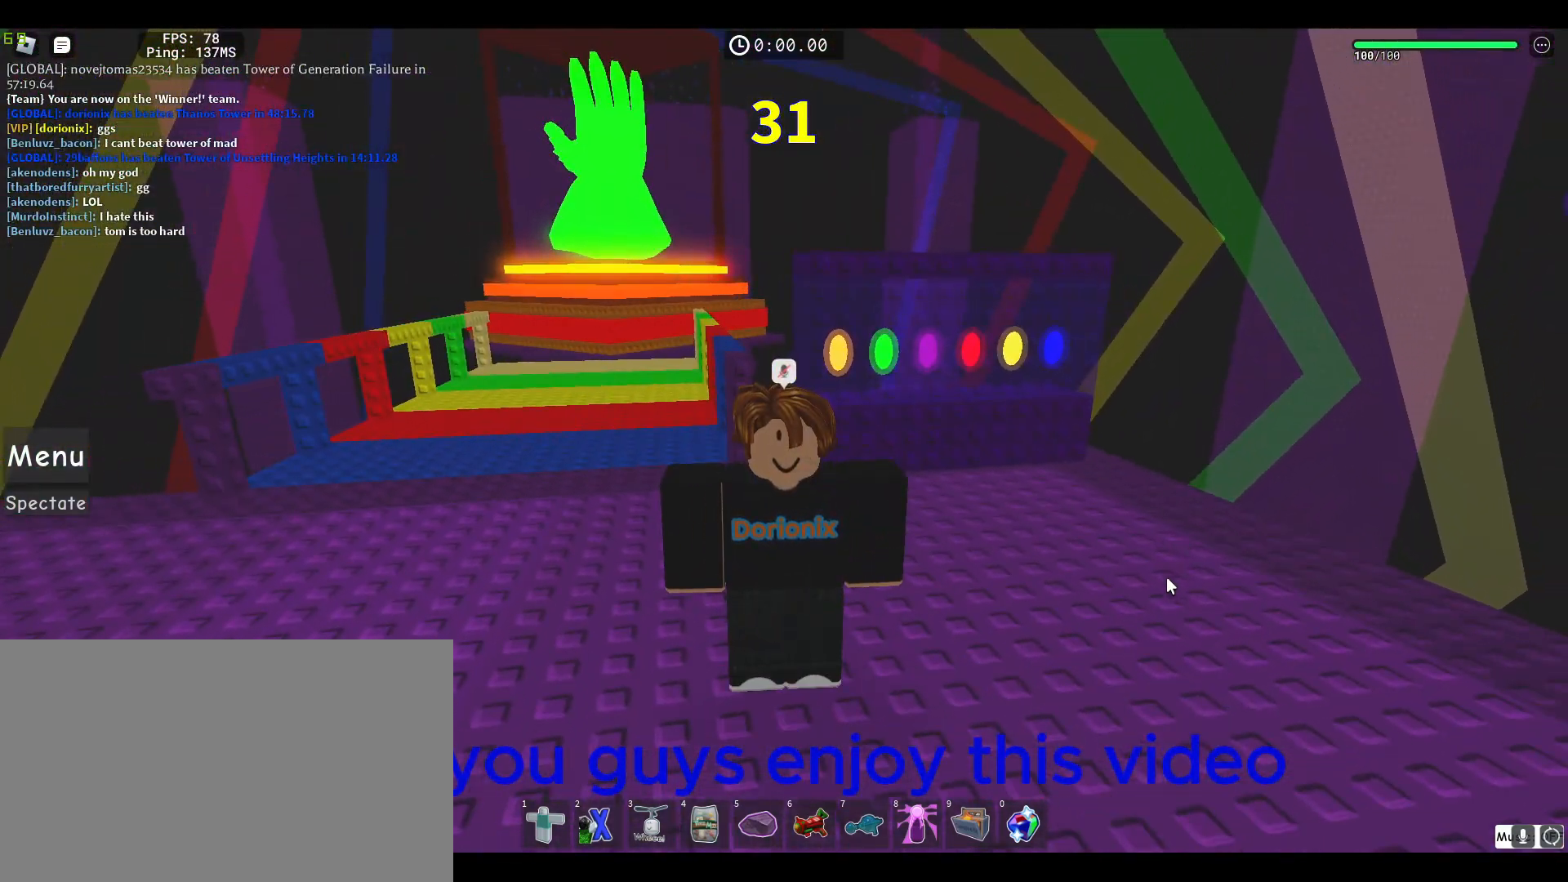
{"keys": [], "mouse": [], "events": []}
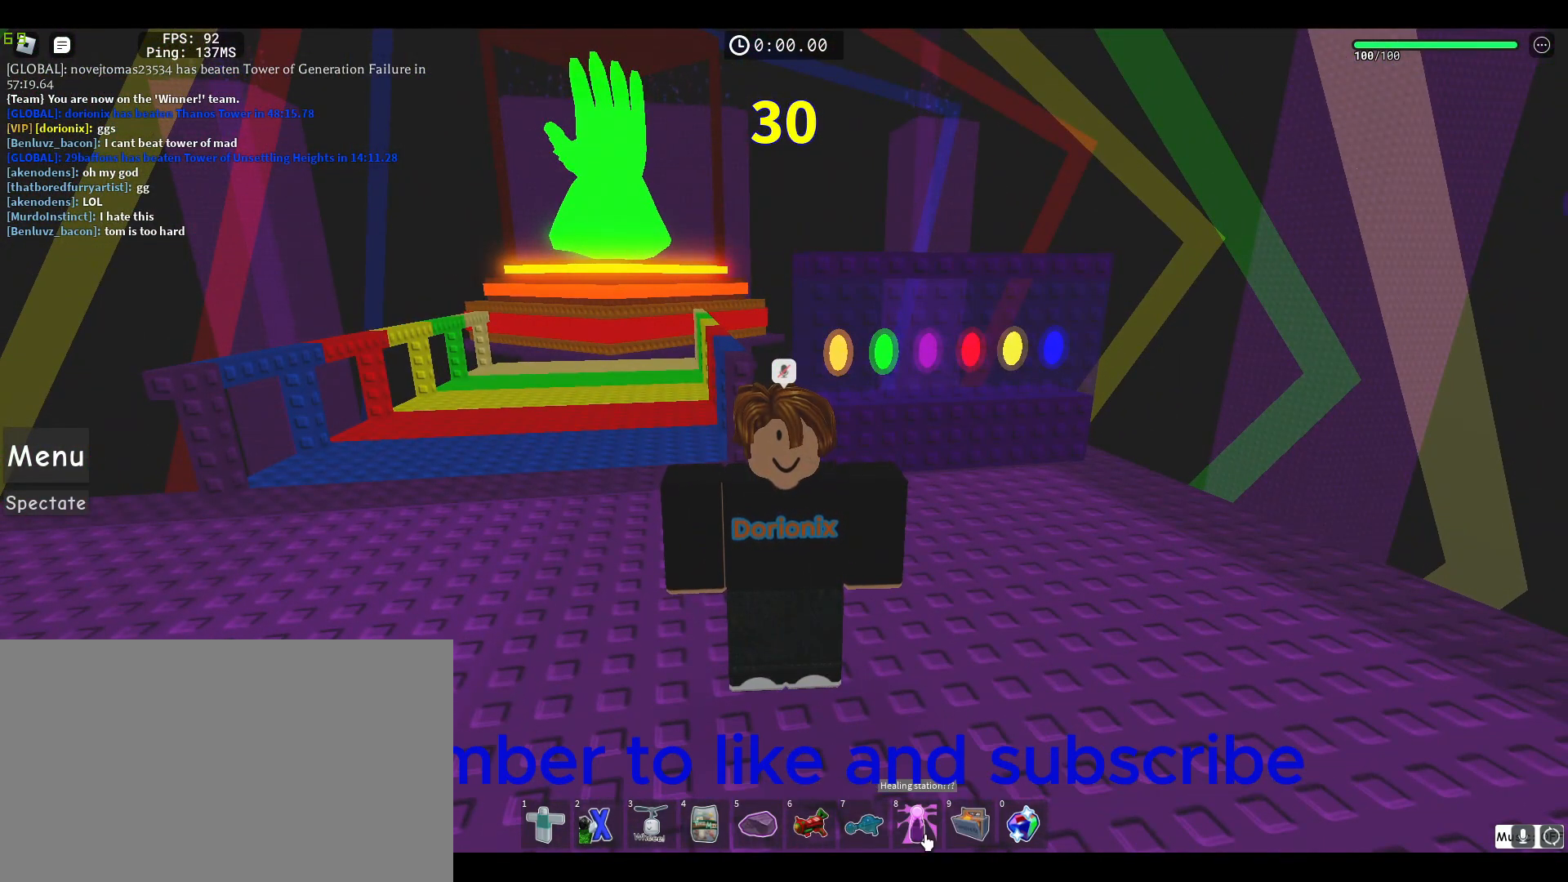
{"keys": [], "mouse": [], "events": []}